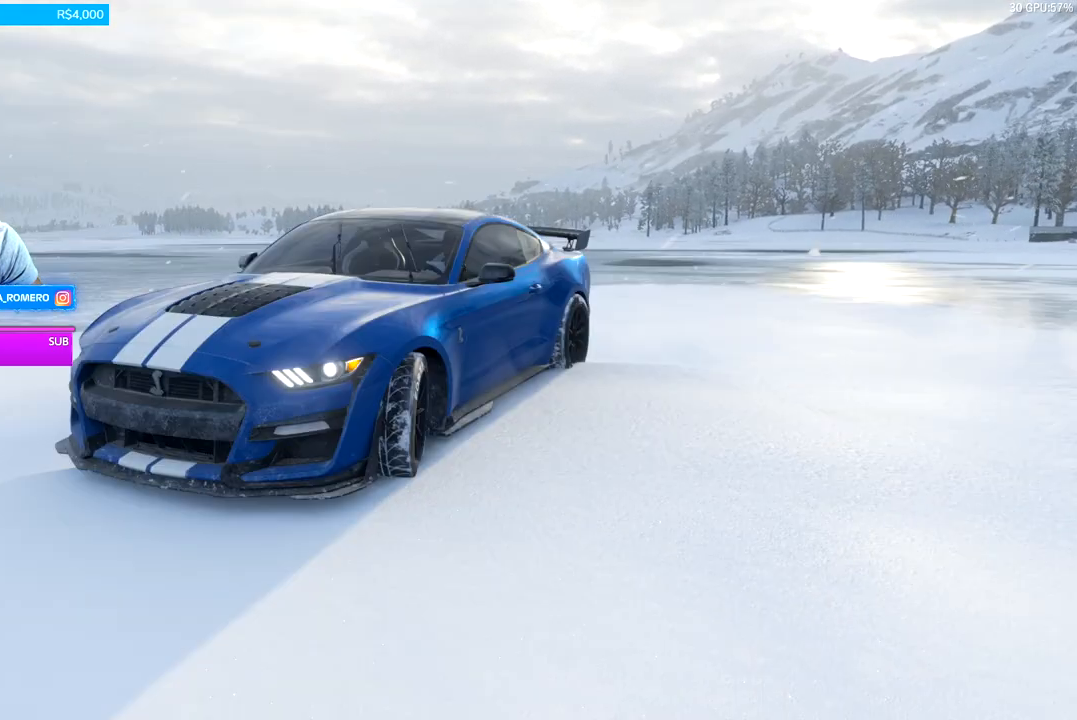
Gameplay with a controller (Xbox layout); each line is a JSON object with the inputs held at the frame after it. "events" lists button and stick changes between this image and that frame as [ms after this image, input, new state], when the widget could be followed in between. Not read: L3 R3.
{"buttons": [], "left_stick": "center", "right_stick": "center", "events": [[67, "L2", "up"]]}
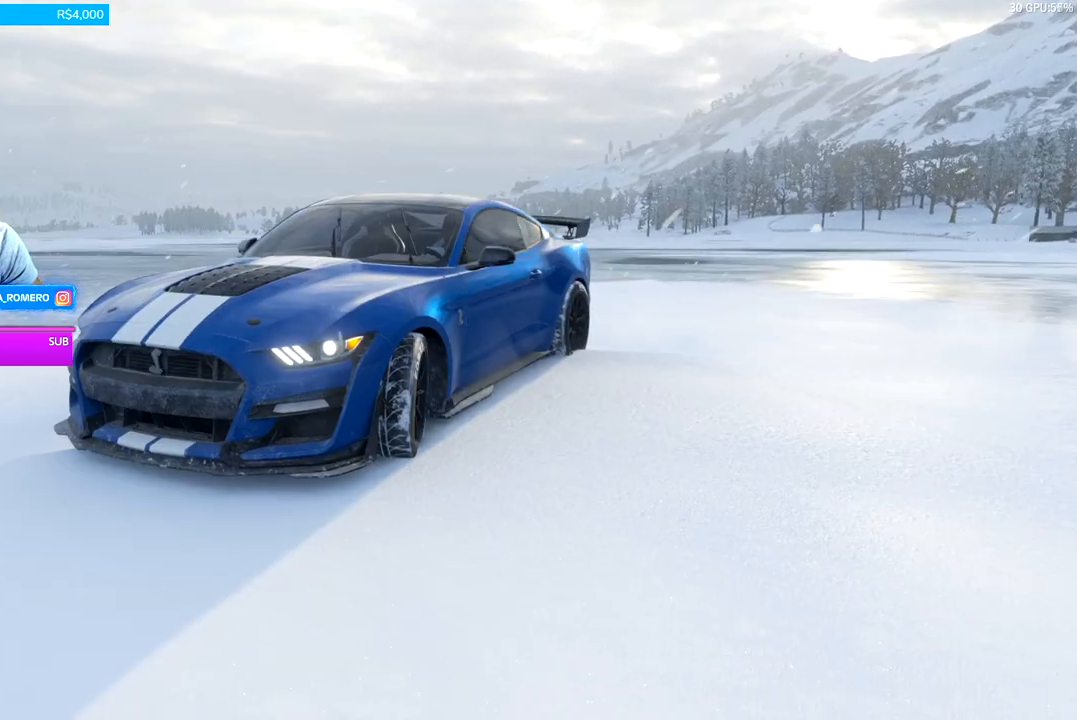
{"buttons": [], "left_stick": "up", "right_stick": "center", "events": [[100, "left_stick", "up"], [333, "left_stick", "center"], [500, "left_stick", "up"]]}
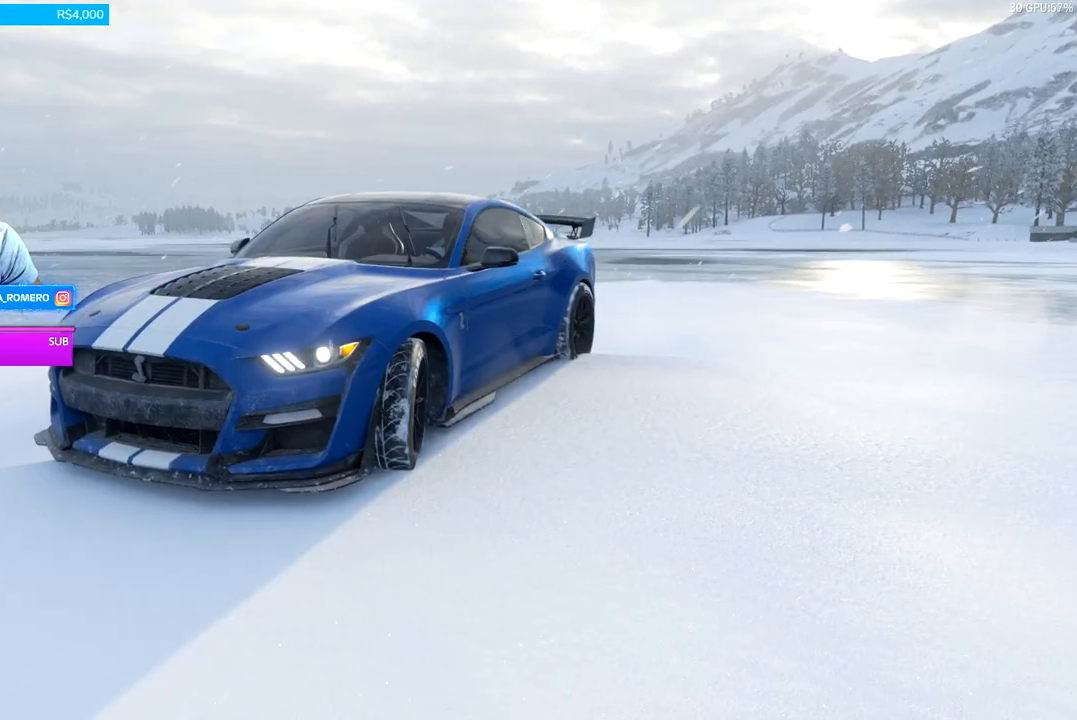
{"buttons": [], "left_stick": "center", "right_stick": "center", "events": [[167, "left_stick", "center"]]}
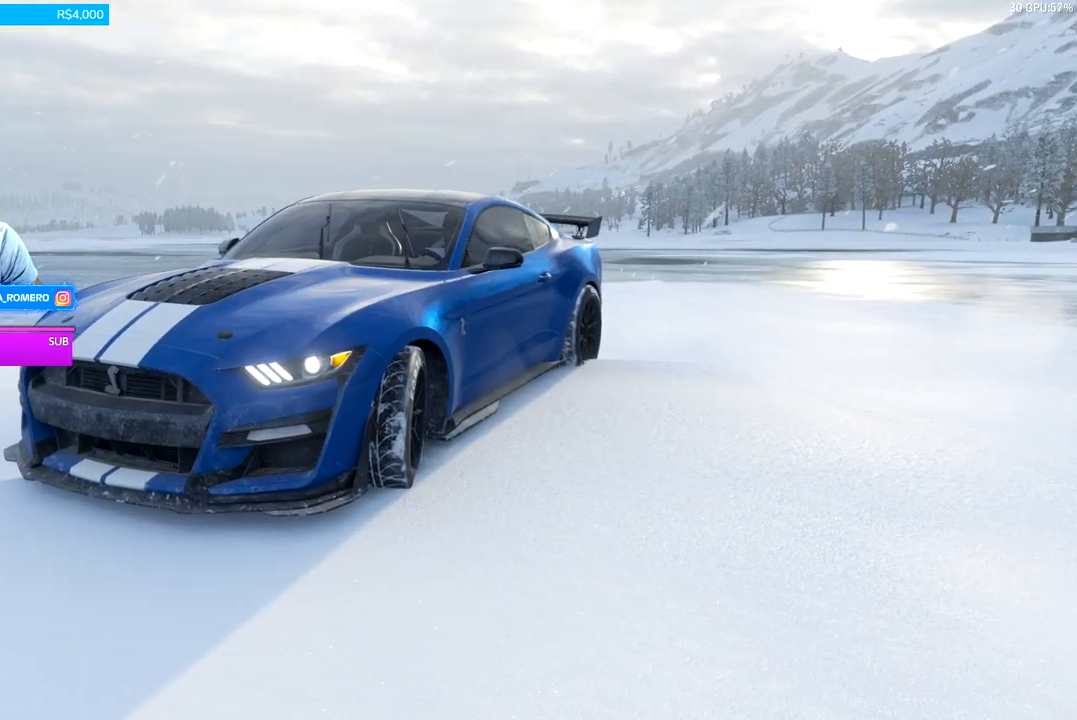
{"buttons": [], "left_stick": "center", "right_stick": "center", "events": []}
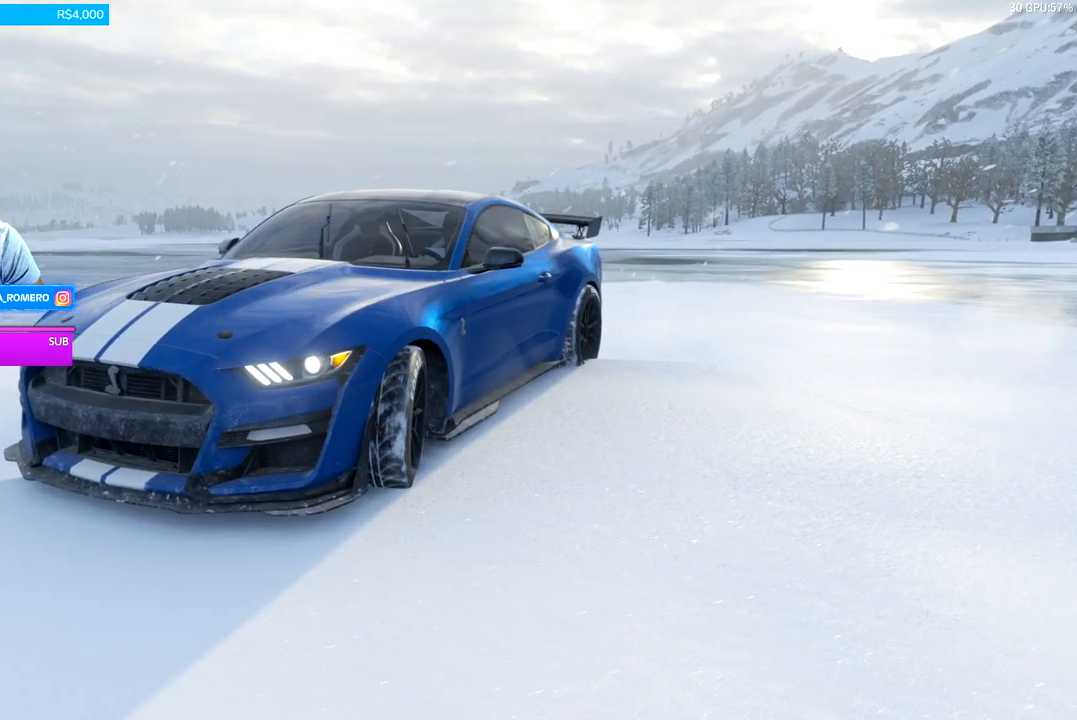
{"buttons": [], "left_stick": "center", "right_stick": "center", "events": [[67, "A", "down"], [167, "A", "up"]]}
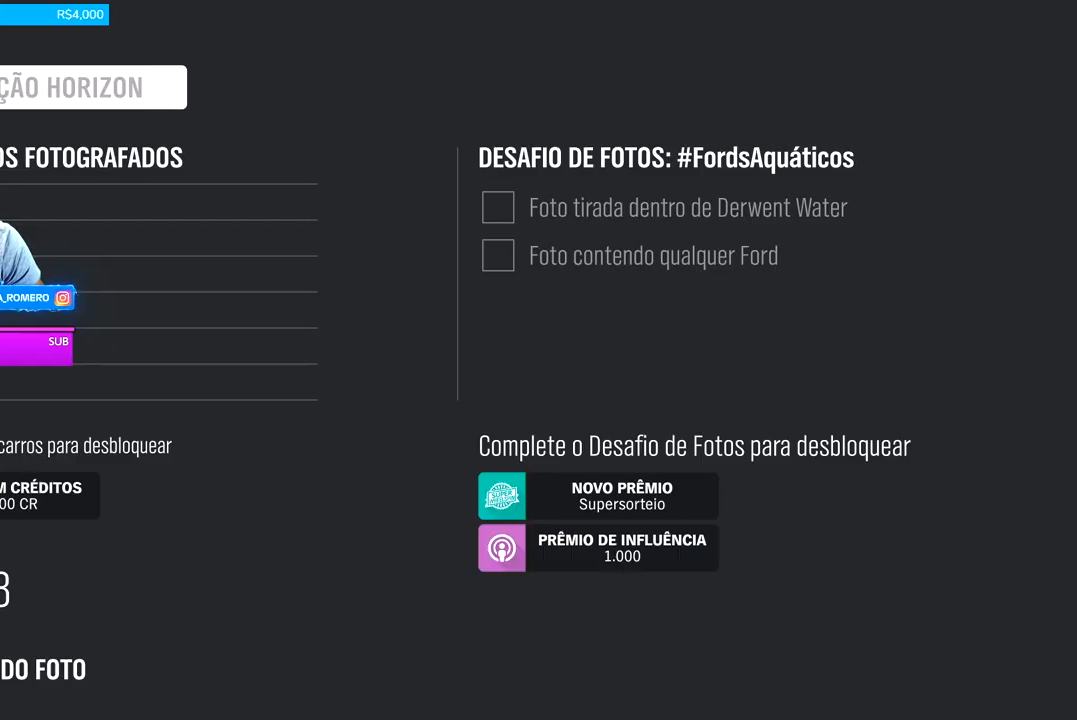
{"buttons": [], "left_stick": "center", "right_stick": "center", "events": []}
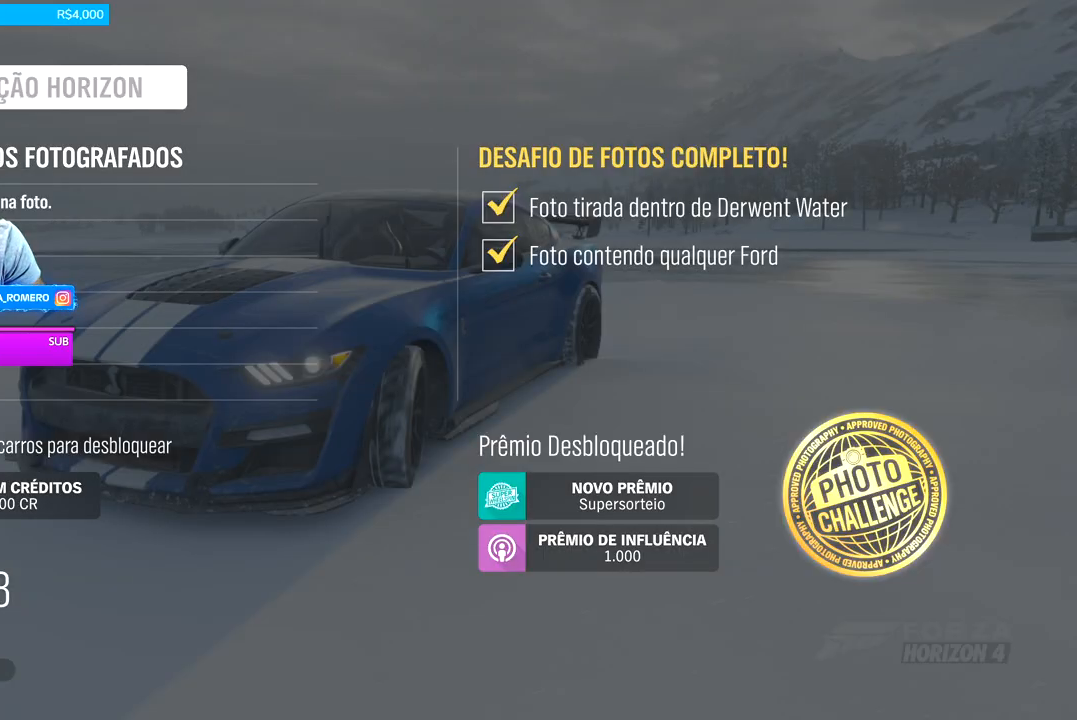
{"buttons": [], "left_stick": "center", "right_stick": "center", "events": []}
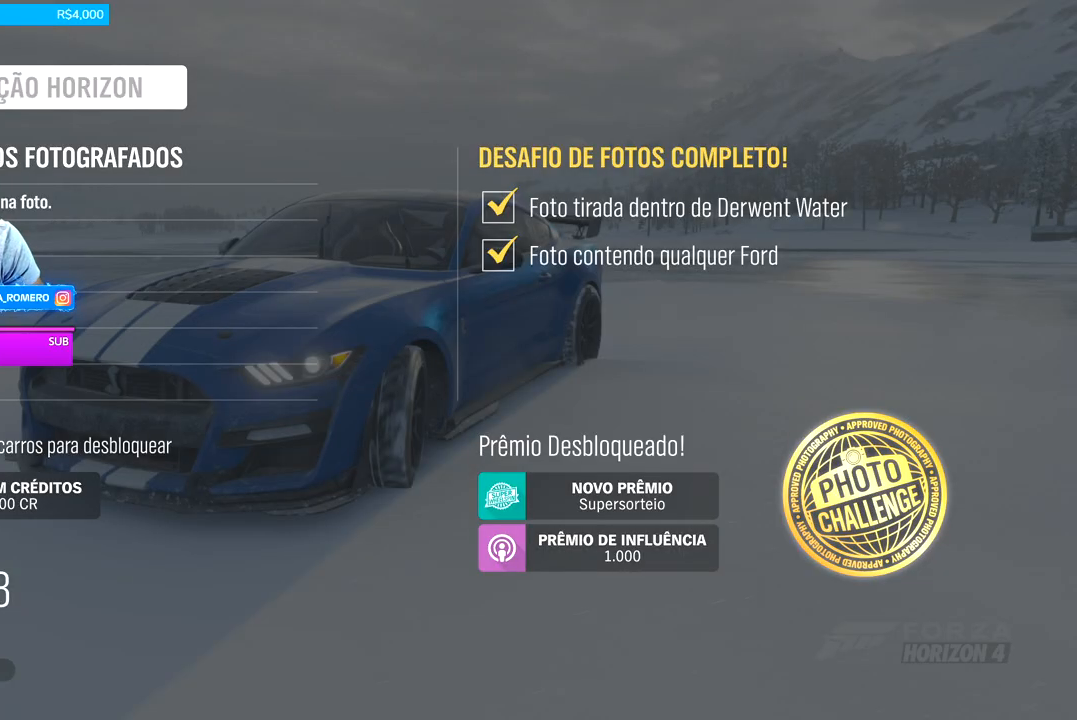
{"buttons": [], "left_stick": "center", "right_stick": "center", "events": []}
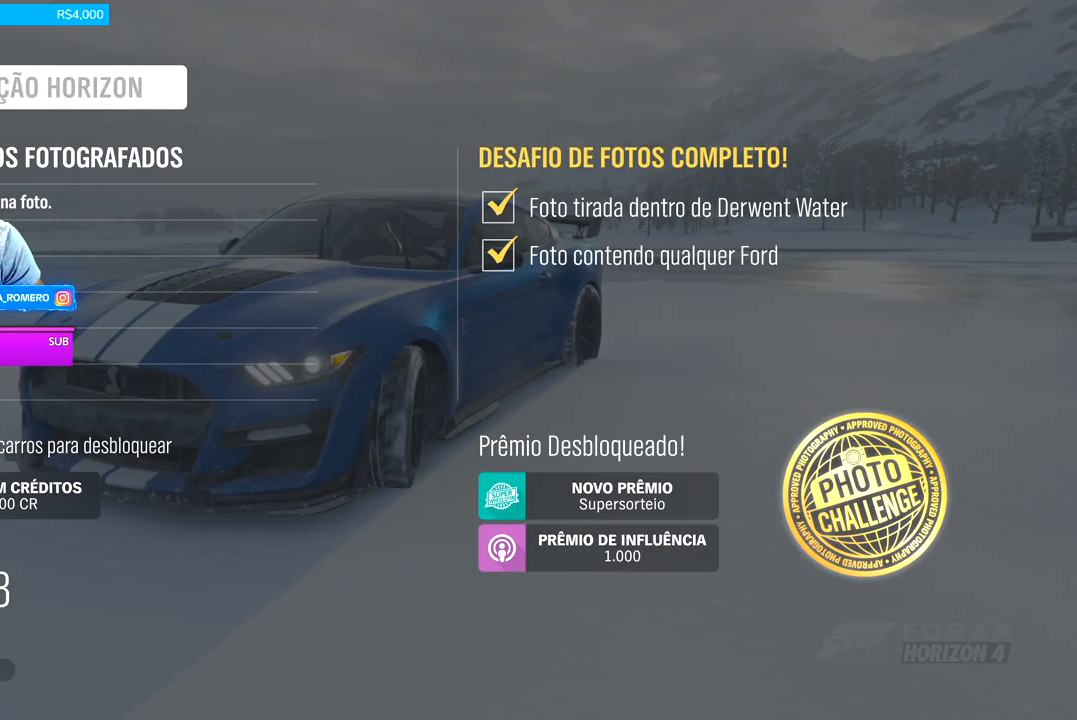
{"buttons": ["DPAD_RIGHT"], "left_stick": "center", "right_stick": "center", "events": [[100, "B", "down"], [200, "B", "up"], [233, "DPAD_RIGHT", "down"], [367, "DPAD_RIGHT", "up"], [433, "DPAD_RIGHT", "down"]]}
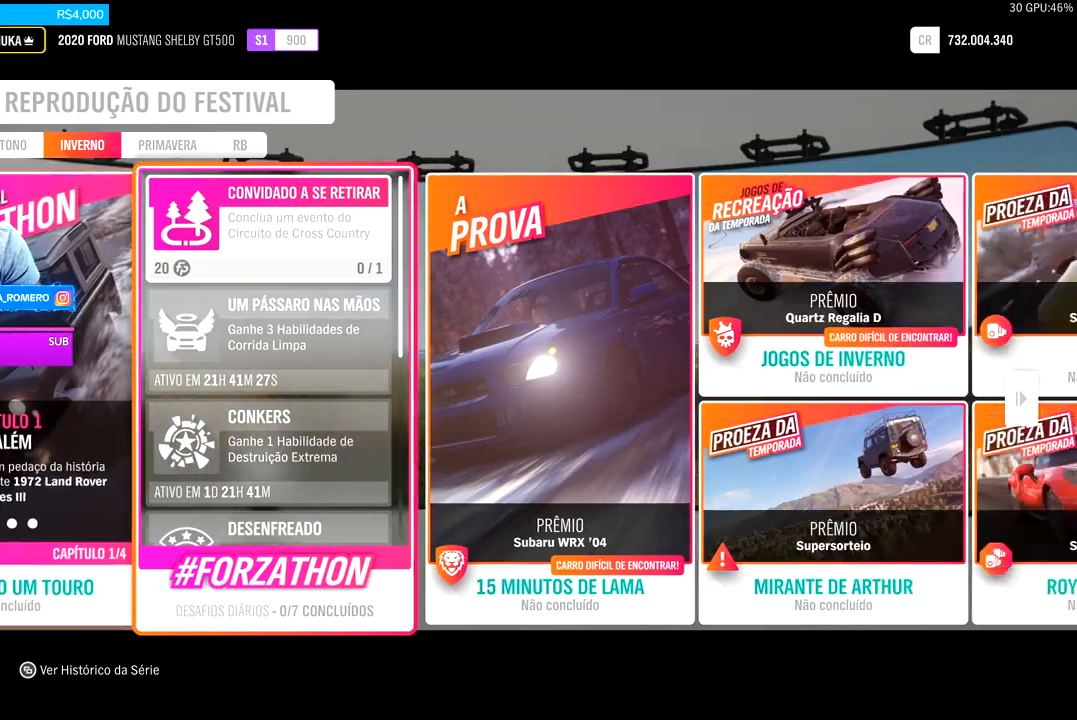
{"buttons": [], "left_stick": "center", "right_stick": "center", "events": [[67, "DPAD_RIGHT", "up"]]}
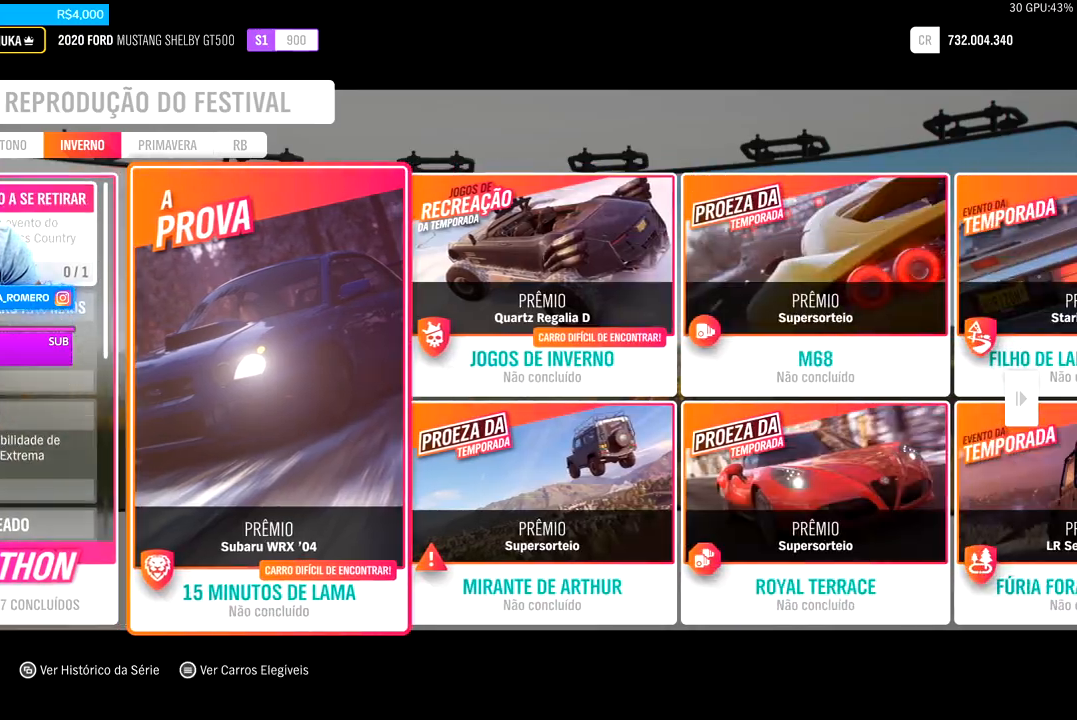
{"buttons": [], "left_stick": "center", "right_stick": "center", "events": [[167, "DPAD_RIGHT", "down"], [333, "DPAD_RIGHT", "up"]]}
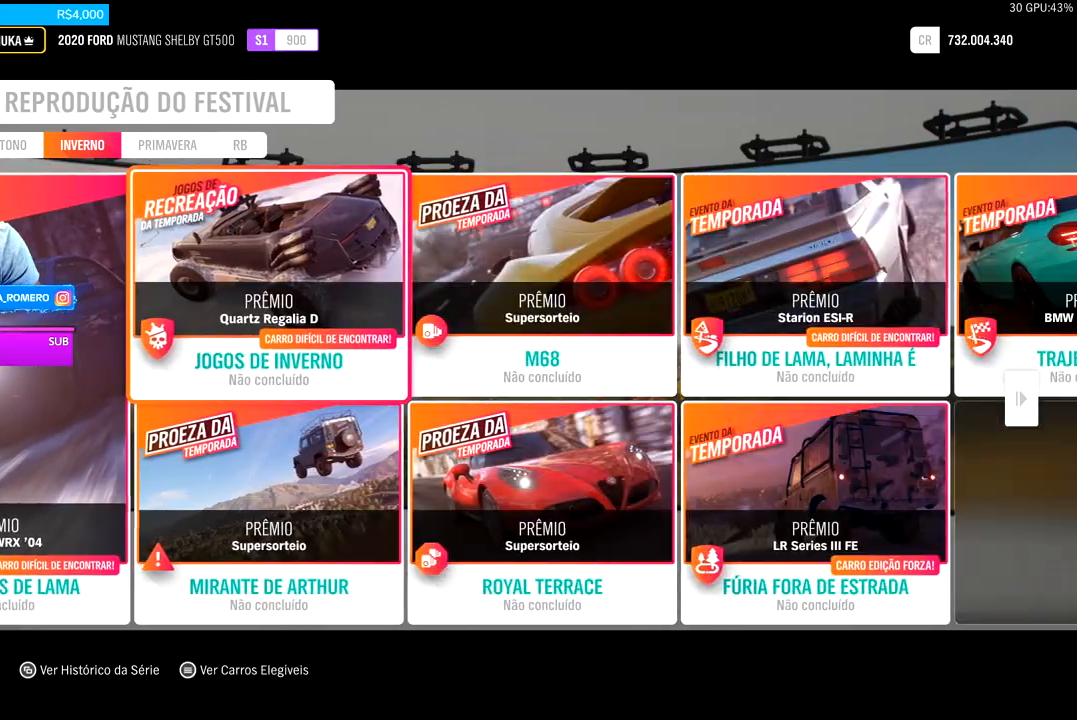
{"buttons": [], "left_stick": "center", "right_stick": "center", "events": [[200, "DPAD_DOWN", "down"], [333, "DPAD_DOWN", "up"]]}
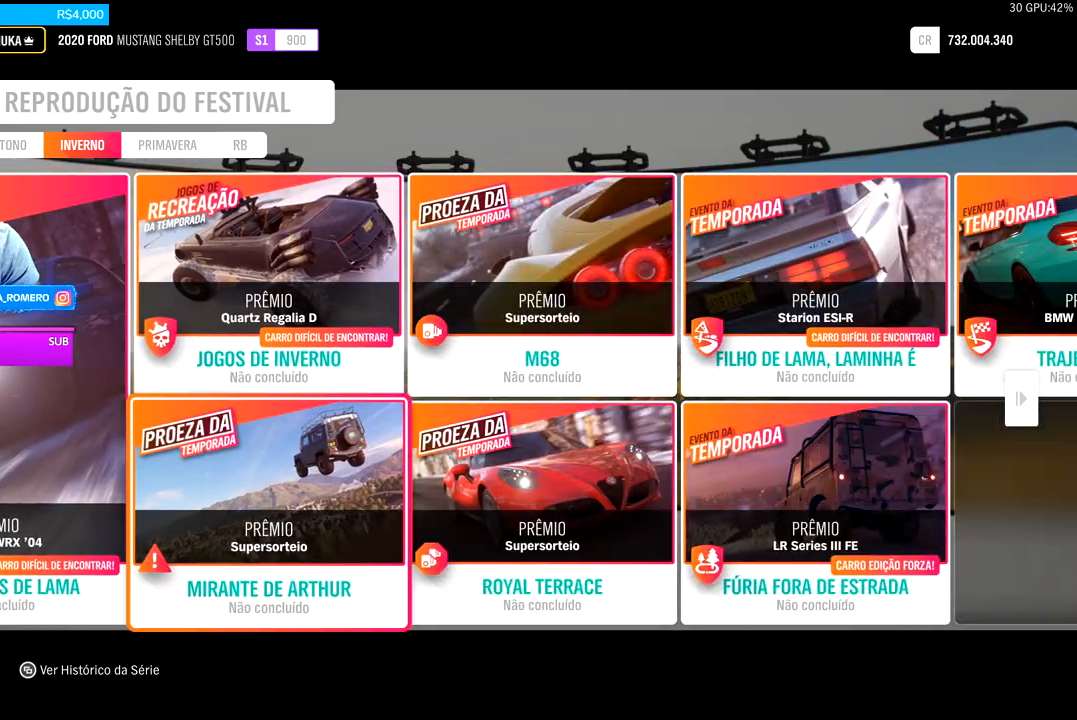
{"buttons": [], "left_stick": "center", "right_stick": "center", "events": []}
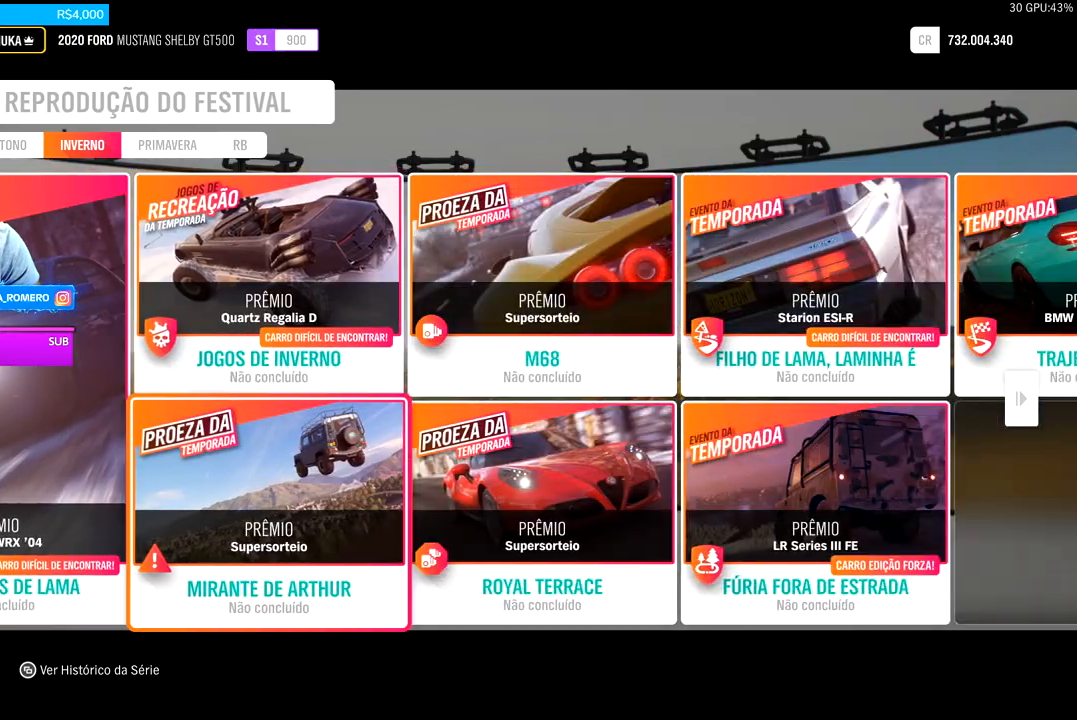
{"buttons": [], "left_stick": "center", "right_stick": "center", "events": []}
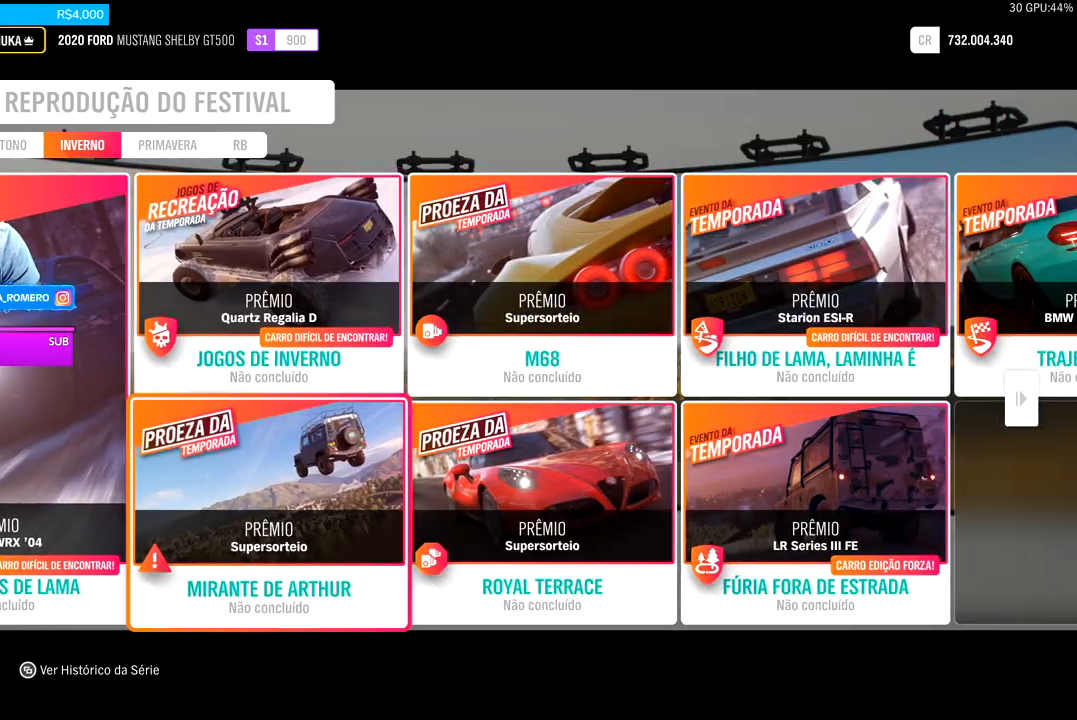
{"buttons": [], "left_stick": "center", "right_stick": "center", "events": [[367, "A", "down"], [500, "A", "up"]]}
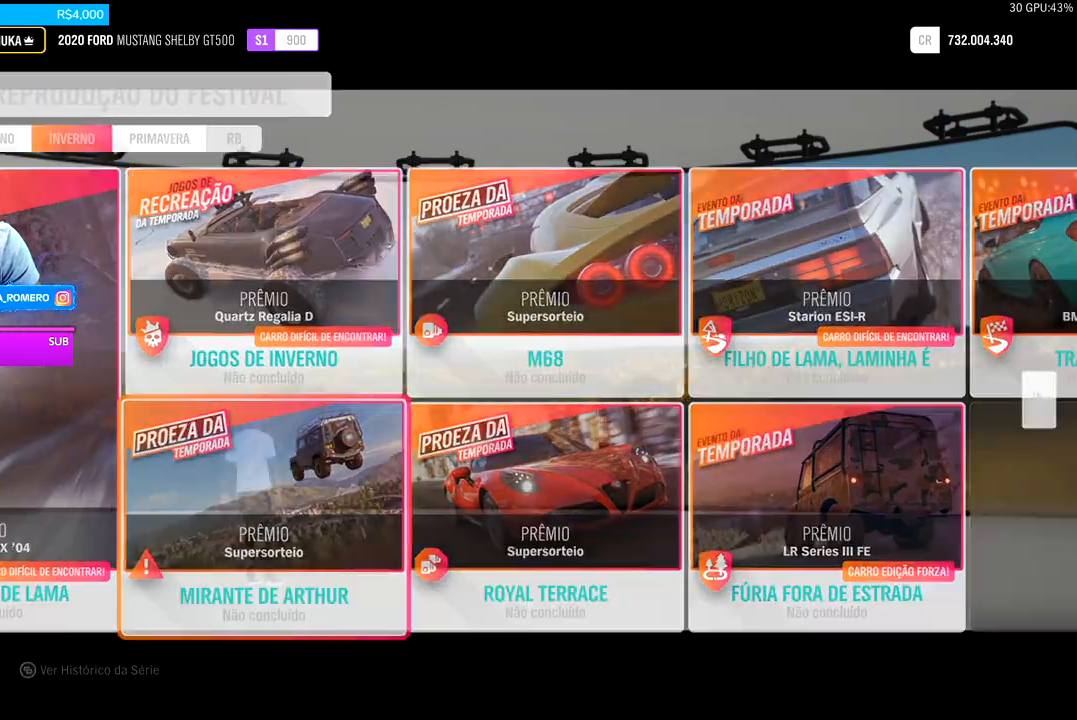
{"buttons": [], "left_stick": "center", "right_stick": "center", "events": []}
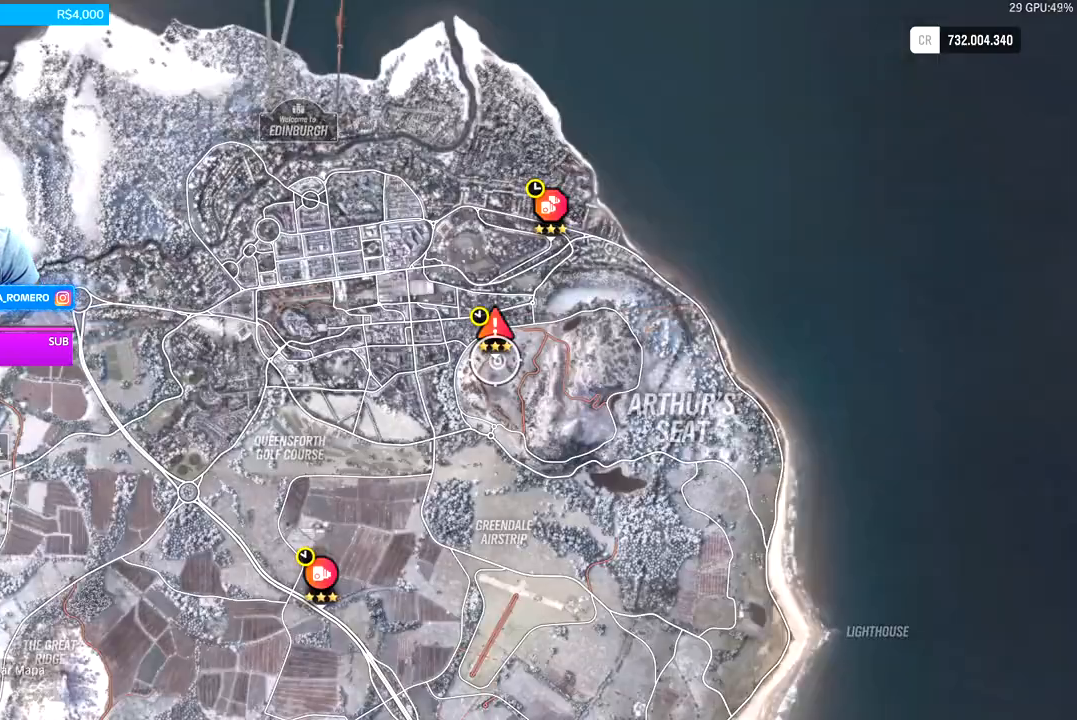
{"buttons": [], "left_stick": "center", "right_stick": "up", "events": [[233, "left_stick", "up"], [400, "left_stick", "center"], [500, "right_stick", "up"]]}
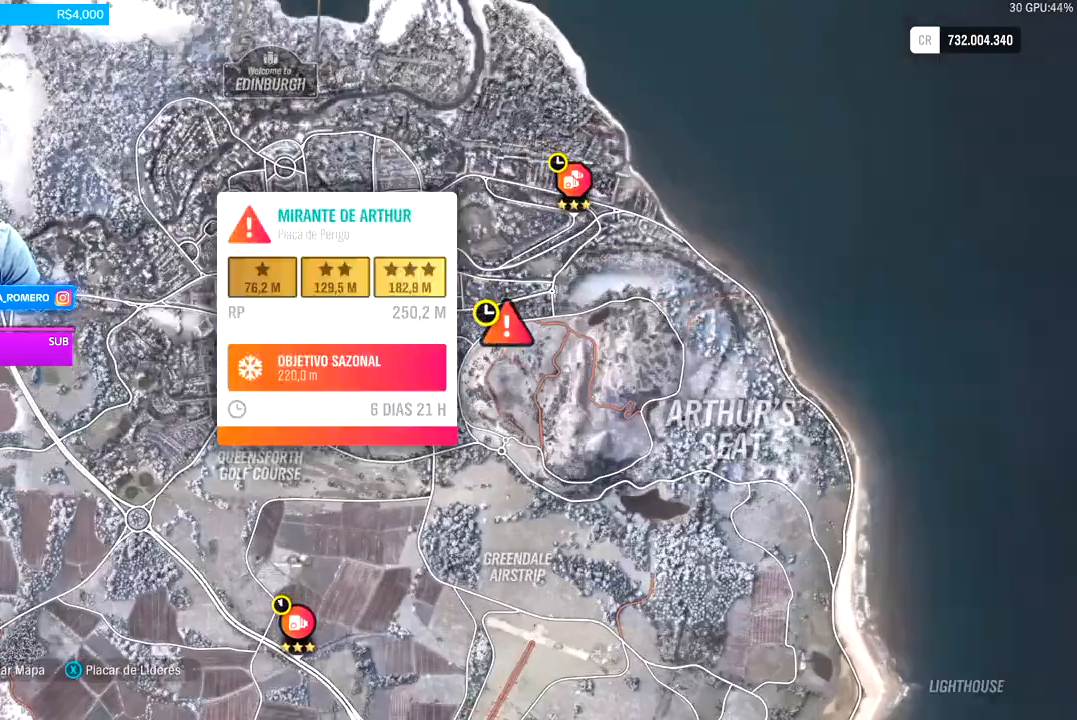
{"buttons": [], "left_stick": "center", "right_stick": "center", "events": [[467, "right_stick", "center"]]}
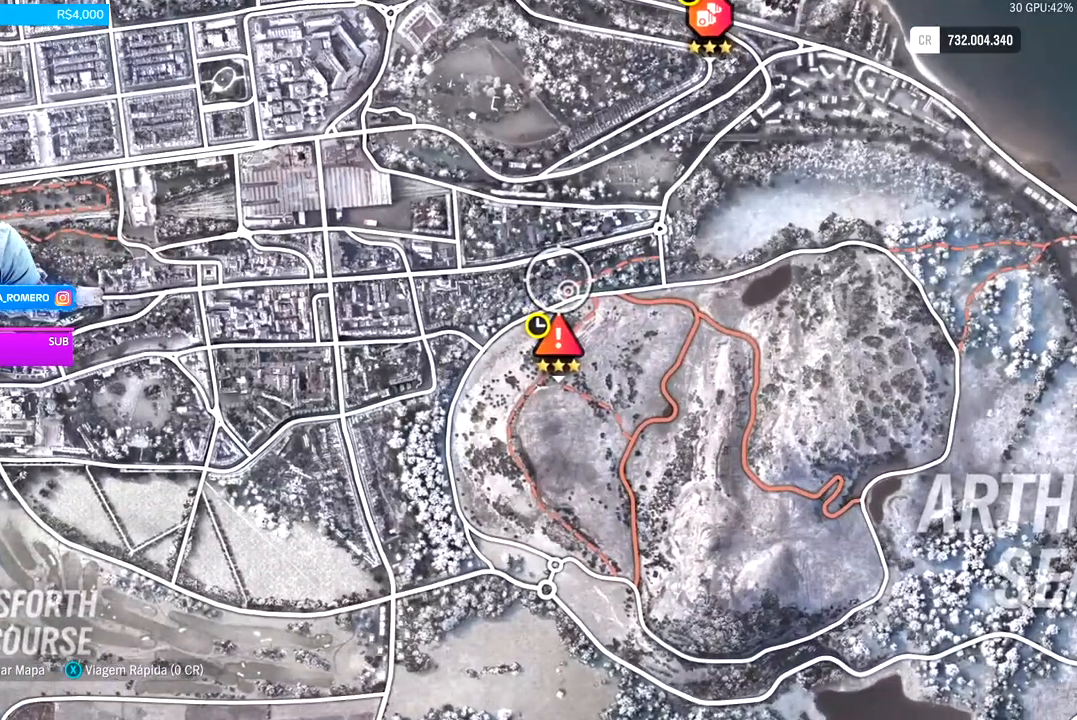
{"buttons": [], "left_stick": "center", "right_stick": "center", "events": [[167, "left_stick", "down"], [300, "left_stick", "center"]]}
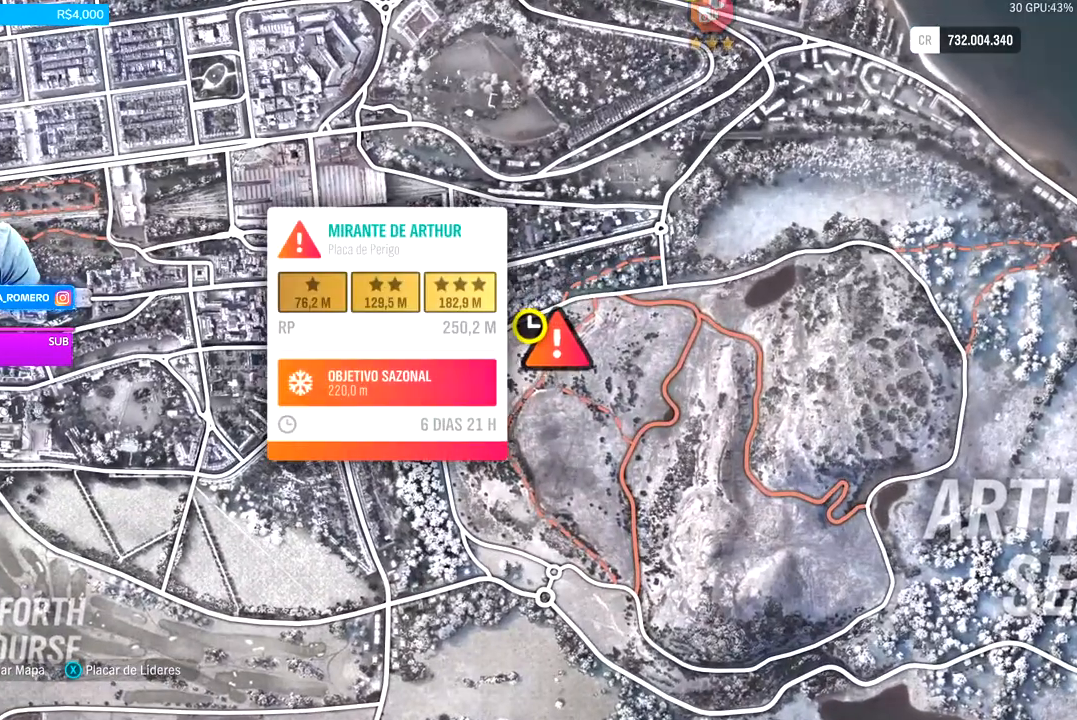
{"buttons": [], "left_stick": "center", "right_stick": "center", "events": []}
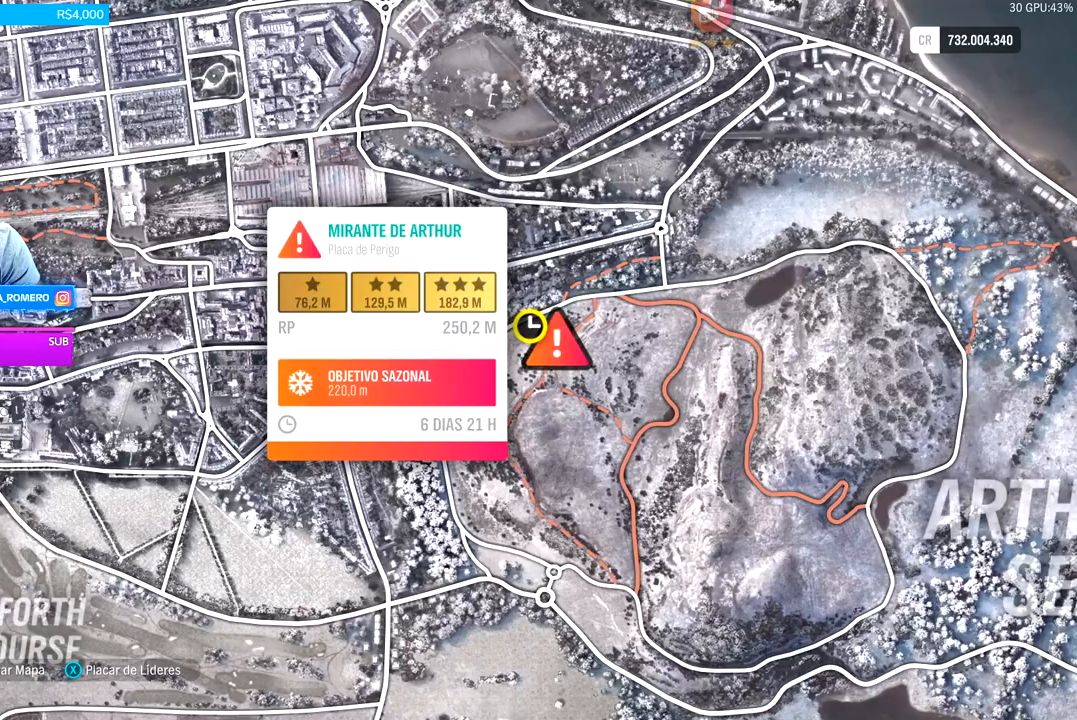
{"buttons": [], "left_stick": "center", "right_stick": "center", "events": []}
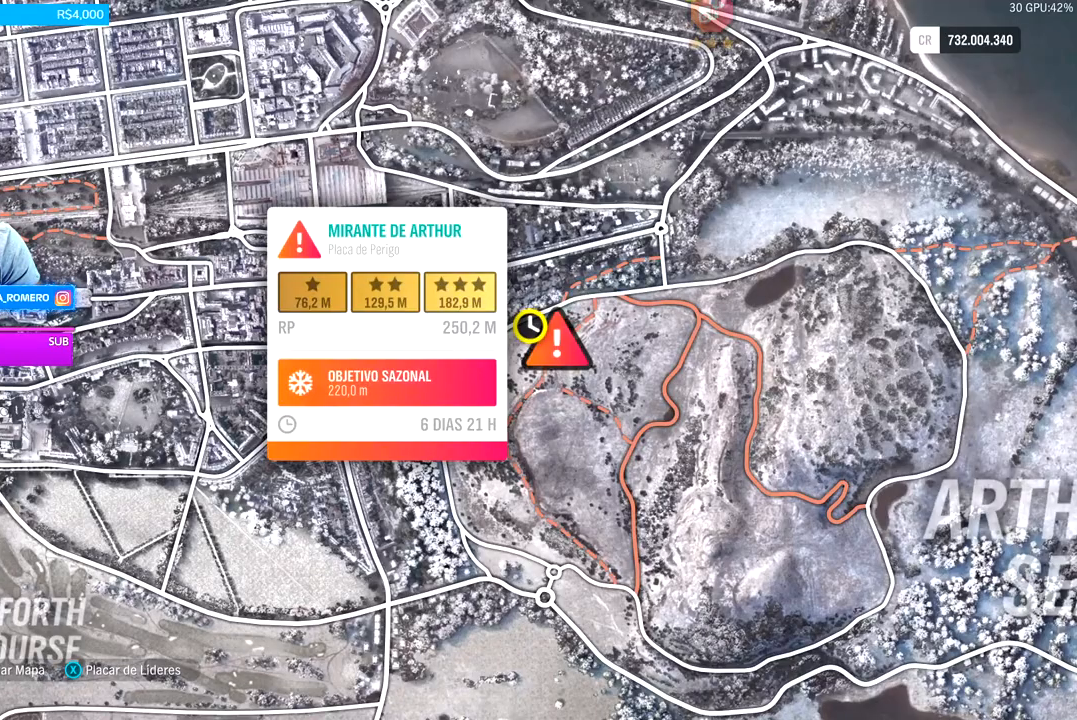
{"buttons": [], "left_stick": "center", "right_stick": "center", "events": [[300, "left_stick", "down-right"], [367, "left_stick", "center"]]}
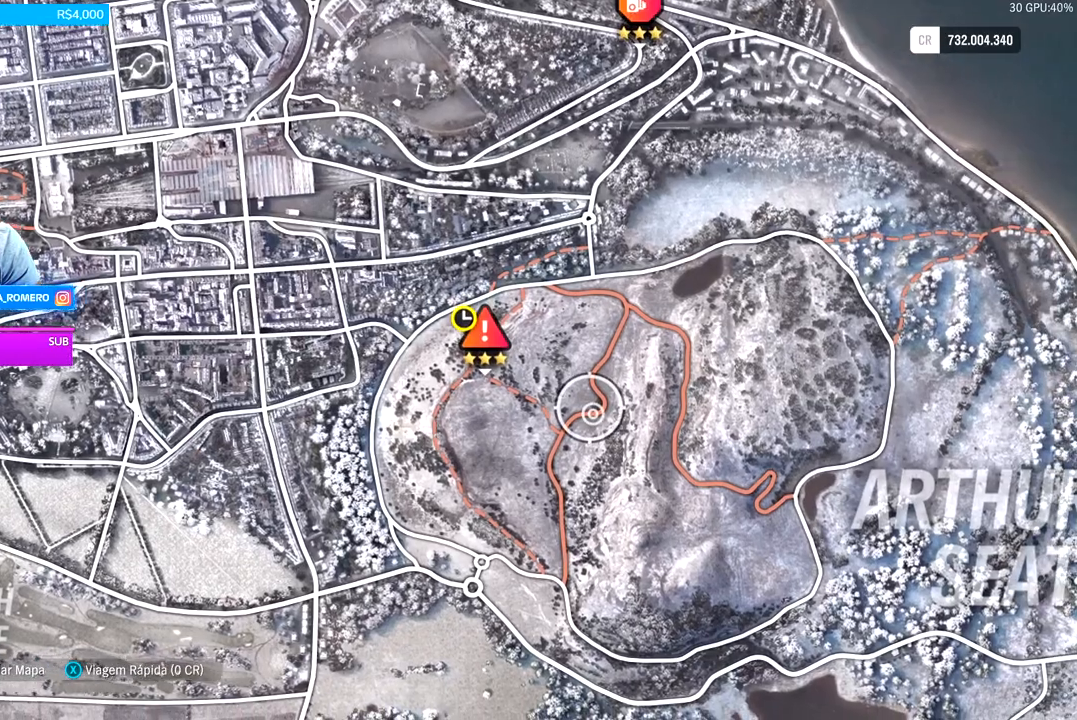
{"buttons": [], "left_stick": "center", "right_stick": "center", "events": [[167, "left_stick", "left"], [367, "left_stick", "center"]]}
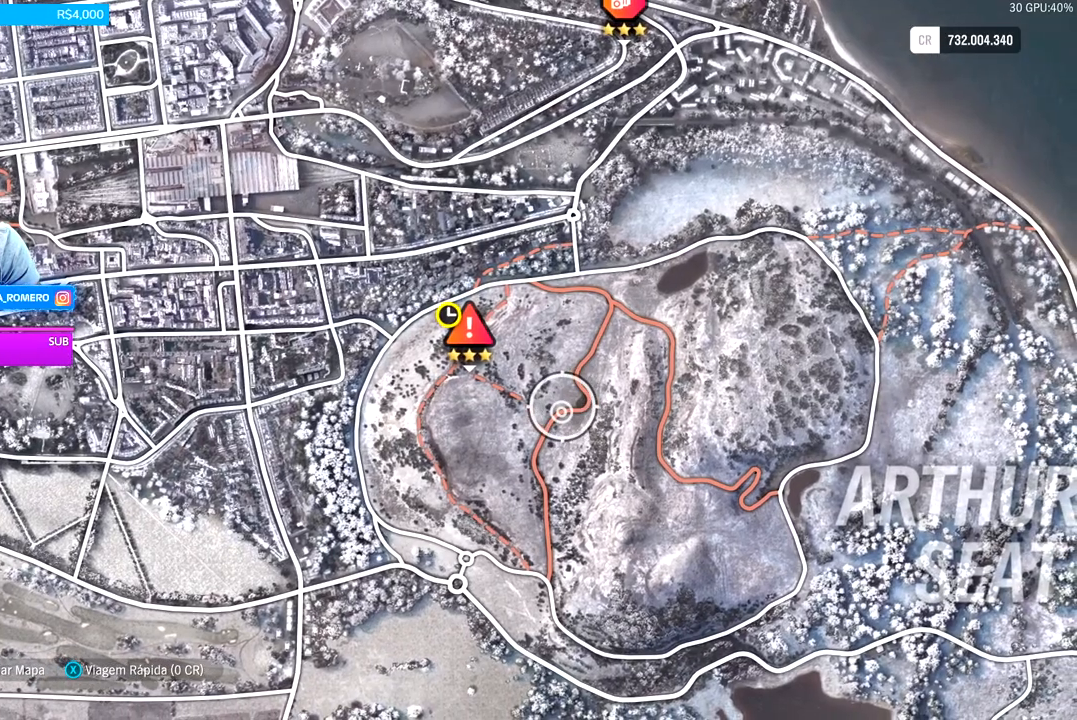
{"buttons": [], "left_stick": "center", "right_stick": "center", "events": [[33, "left_stick", "down-left"], [233, "left_stick", "center"]]}
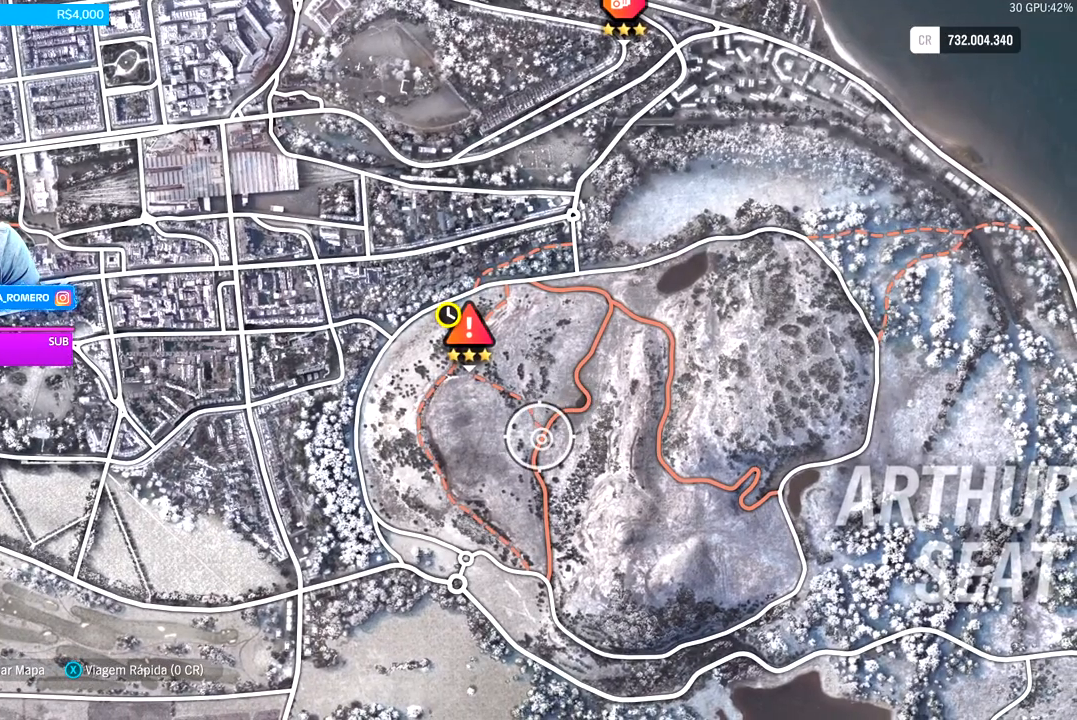
{"buttons": ["L1"], "left_stick": "left", "right_stick": "center", "events": [[100, "left_stick", "up"], [233, "left_stick", "center"], [500, "L1", "down"], [500, "left_stick", "left"]]}
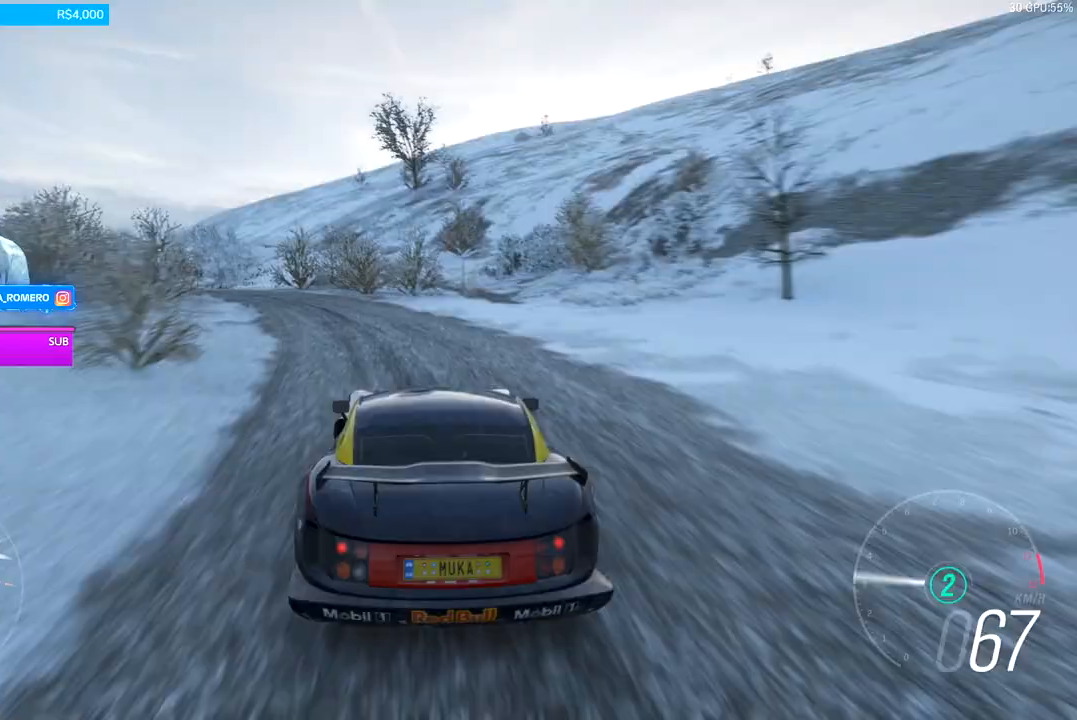
{"buttons": ["L1"], "left_stick": "left", "right_stick": "center", "events": []}
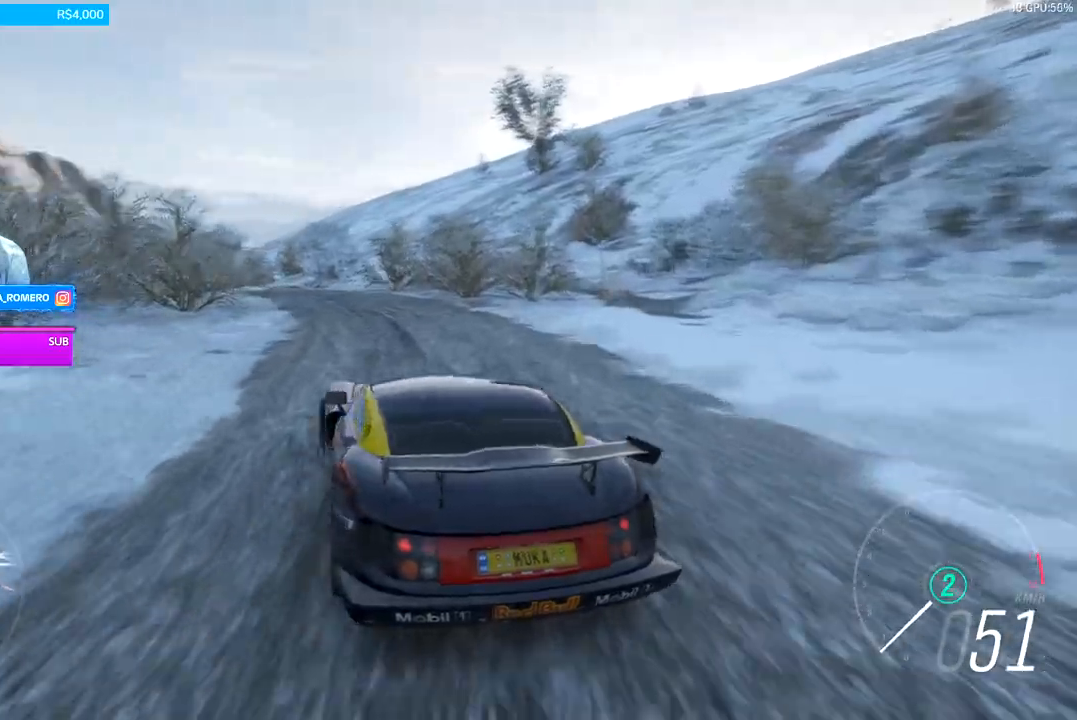
{"buttons": ["L2"], "left_stick": "left", "right_stick": "center", "events": [[33, "L1", "up"], [167, "L2", "down"]]}